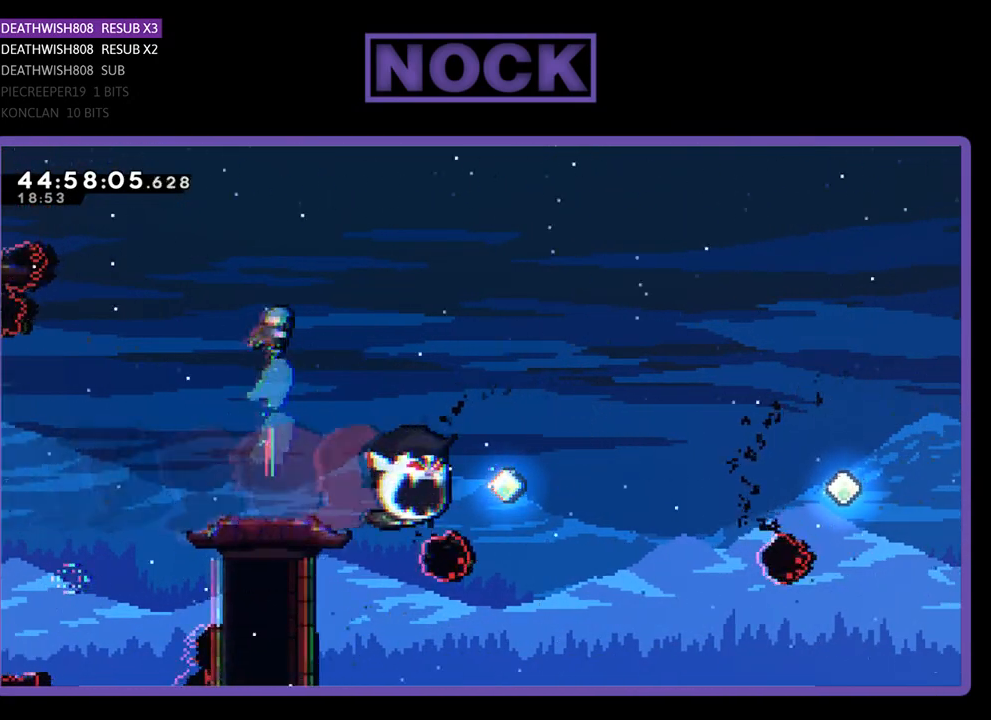
Gameplay with a controller (PlayStation layout); each line is a JSON object with the inputs held at the frame after it. "events" lists button and stick changes between this image and that frame as [ms after this image, input, new state], when the widget could be followed in between. Not read: left_stick right_stick.
{"buttons": [], "events": [[500, "R2", "up"]]}
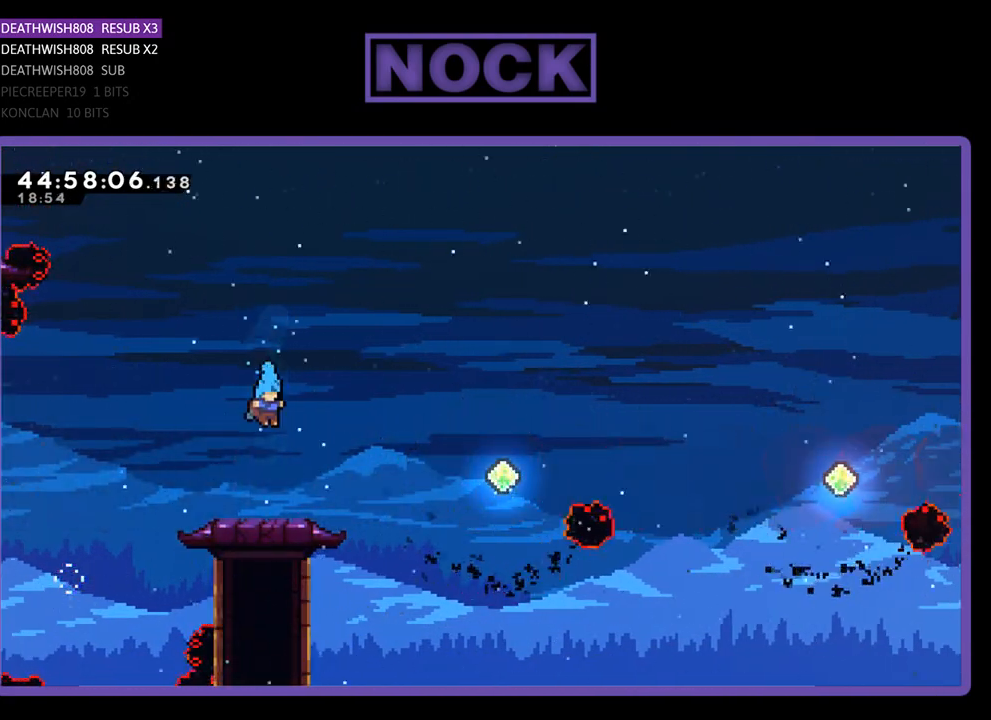
{"buttons": [], "events": []}
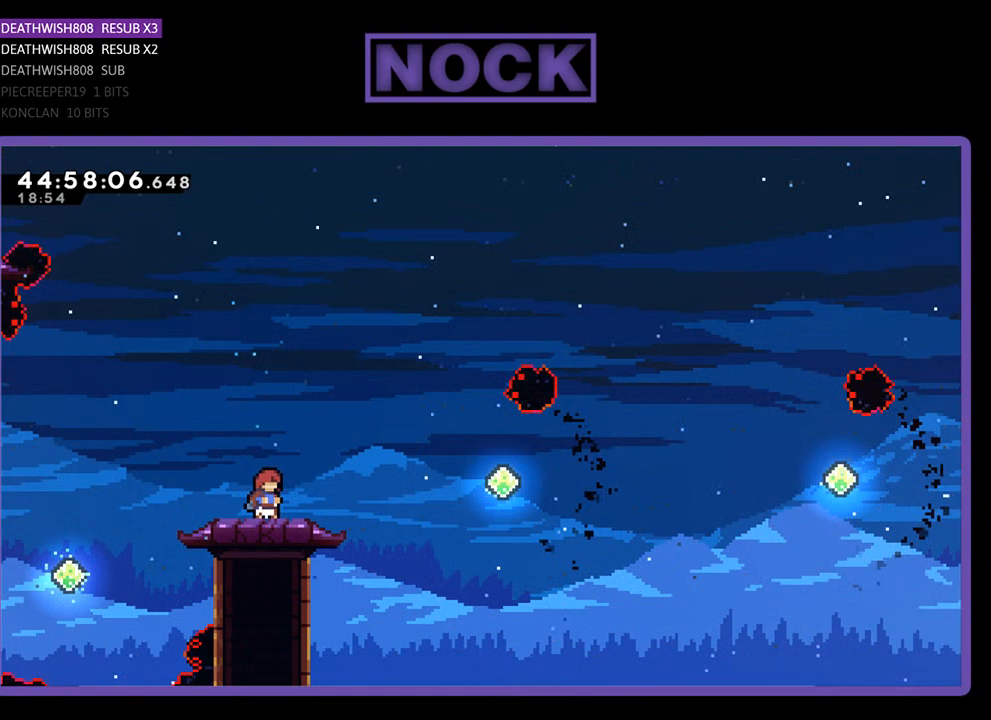
{"buttons": ["R2"], "events": [[233, "R2", "down"]]}
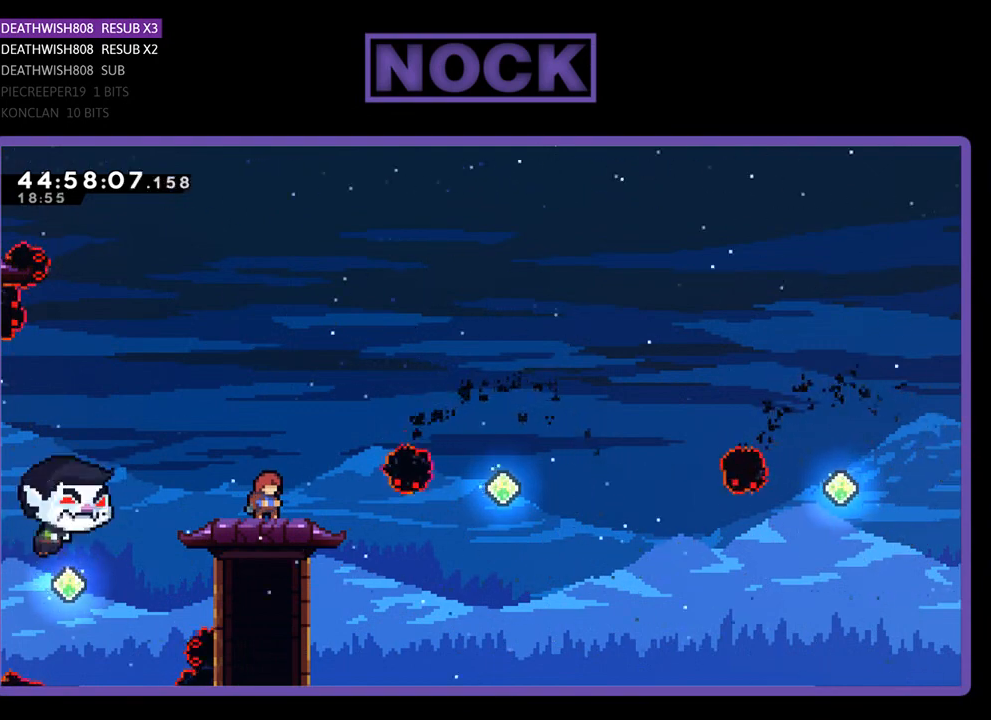
{"buttons": ["CROSS", "R2", "DPAD_RIGHT"], "events": [[167, "DPAD_RIGHT", "down"], [367, "CROSS", "down"]]}
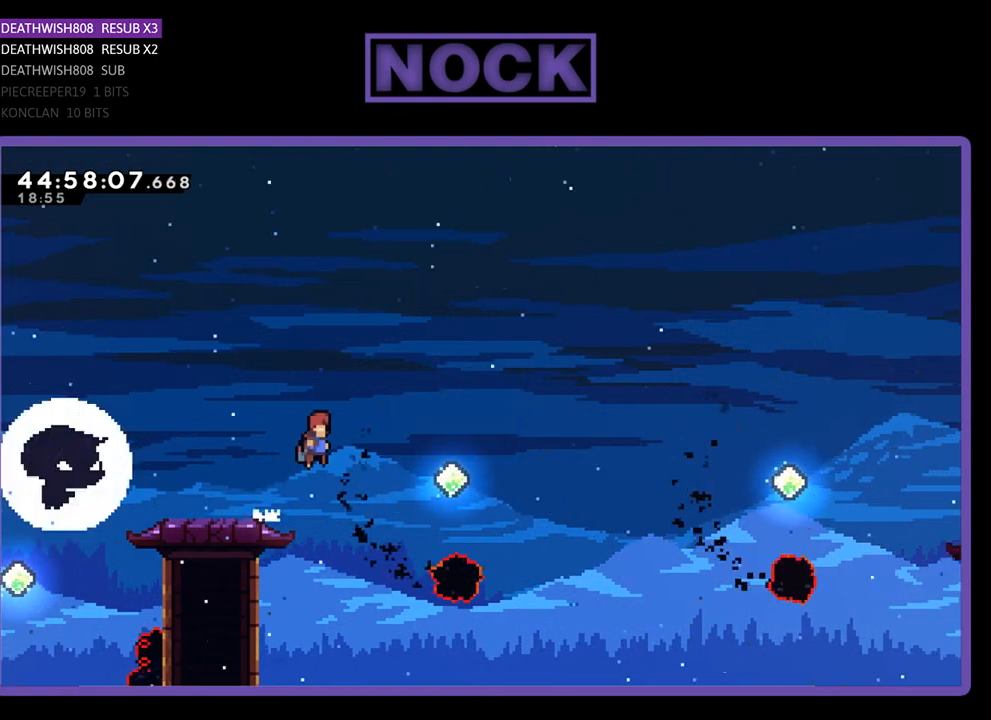
{"buttons": ["R2", "DPAD_UP", "DPAD_RIGHT"], "events": [[267, "DPAD_UP", "down"], [500, "CROSS", "up"]]}
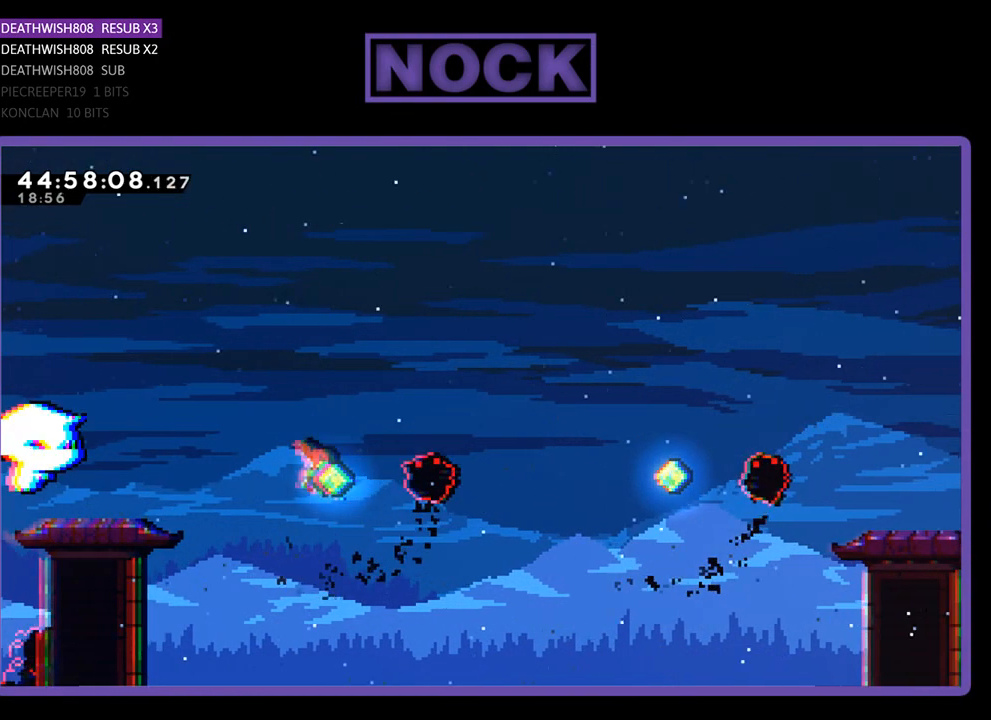
{"buttons": ["CIRCLE", "R2", "DPAD_UP", "DPAD_RIGHT"], "events": [[267, "CIRCLE", "down"]]}
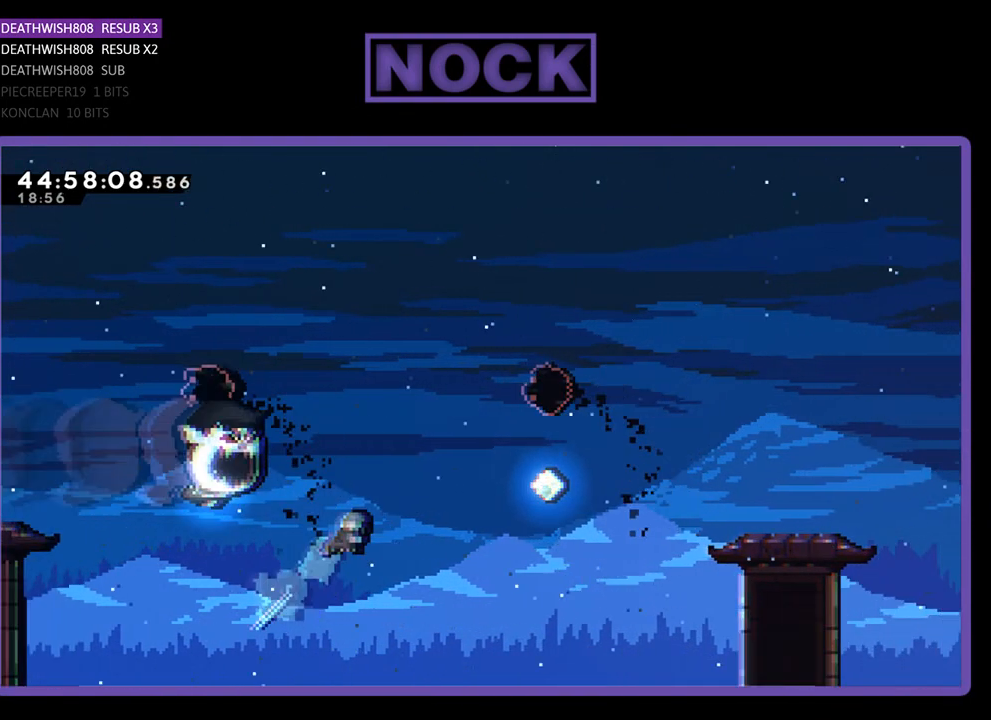
{"buttons": ["R2", "DPAD_UP", "DPAD_RIGHT"], "events": [[100, "DPAD_RIGHT", "up"], [333, "CIRCLE", "up"], [500, "DPAD_RIGHT", "down"]]}
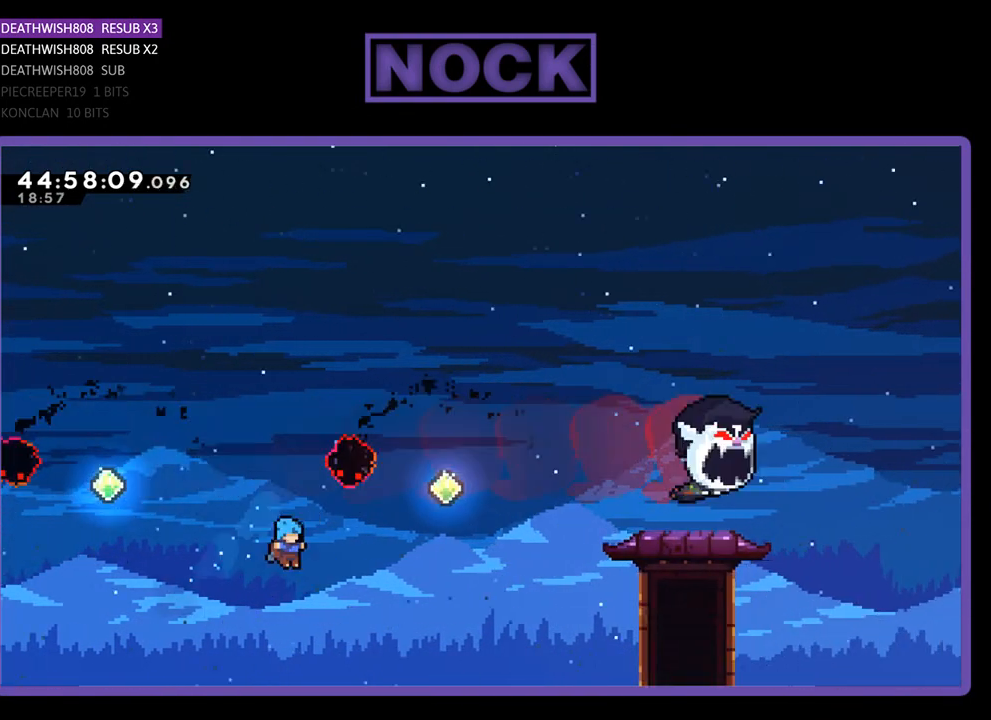
{"buttons": [], "events": [[167, "R2", "up"], [200, "DPAD_UP", "up"], [233, "DPAD_RIGHT", "up"]]}
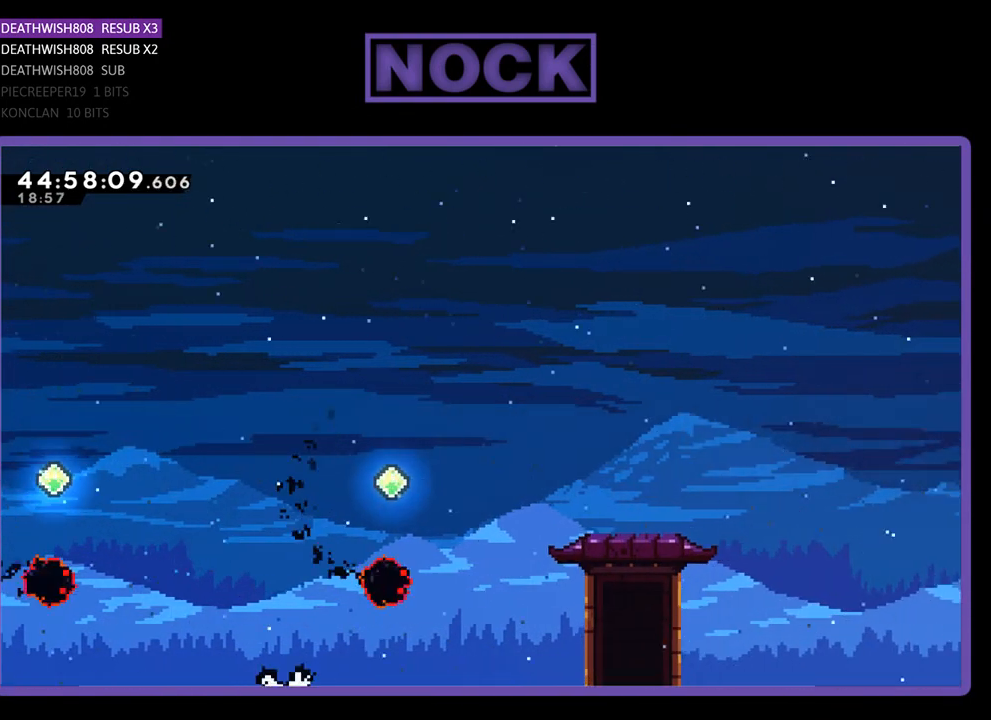
{"buttons": [], "events": []}
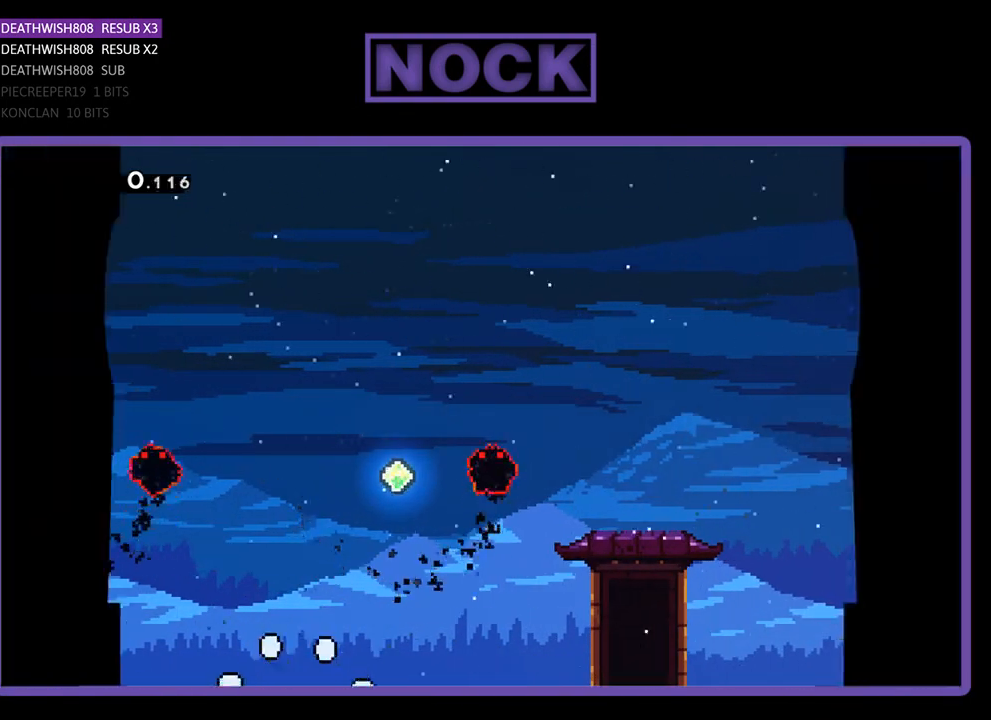
{"buttons": [], "events": []}
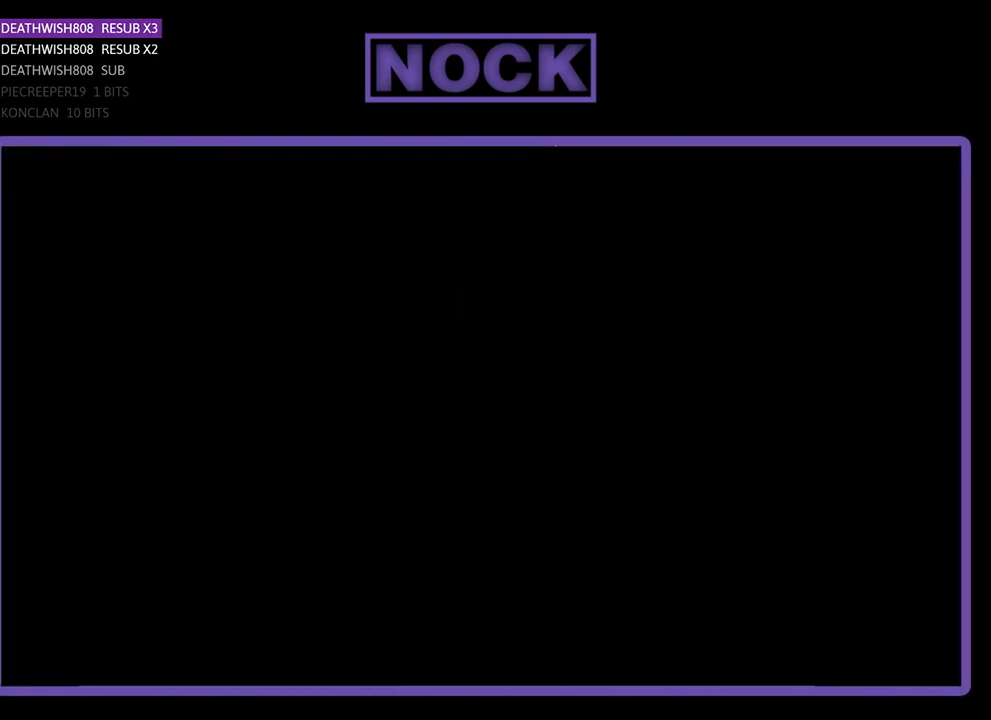
{"buttons": [], "events": []}
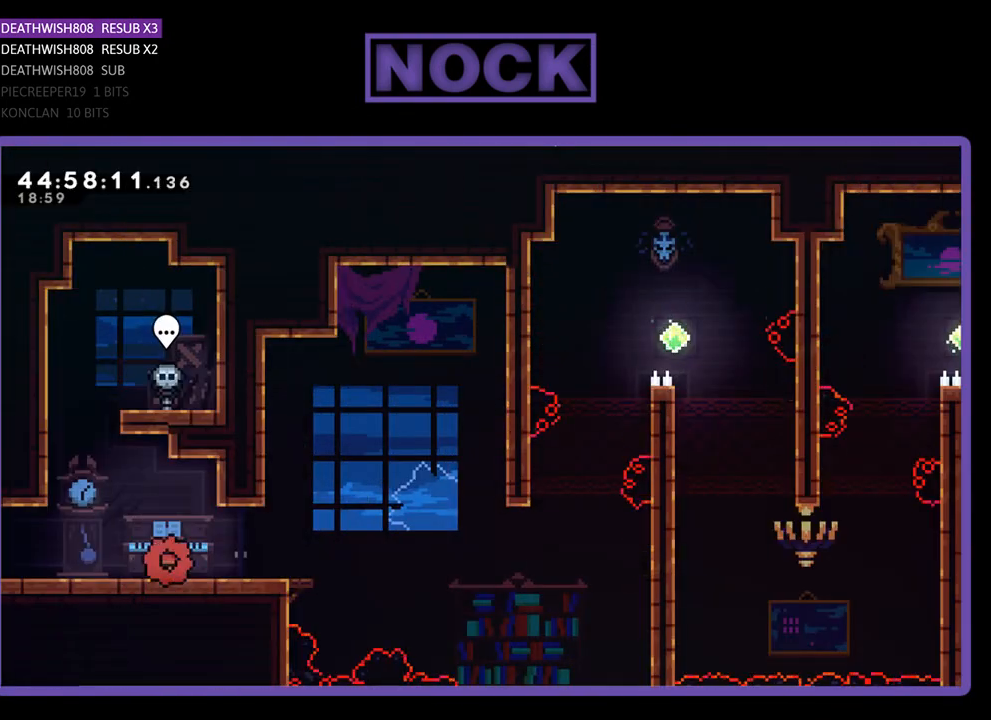
{"buttons": ["R2", "DPAD_RIGHT"], "events": [[200, "R2", "down"], [233, "DPAD_RIGHT", "down"]]}
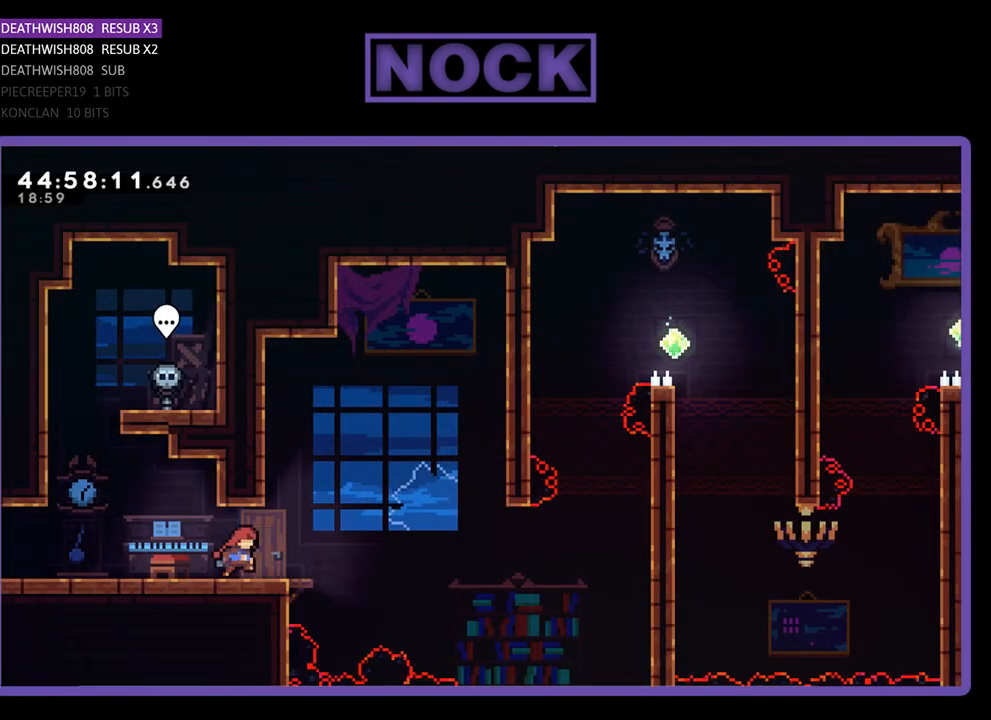
{"buttons": ["CROSS", "R2", "DPAD_RIGHT"], "events": [[267, "CROSS", "down"]]}
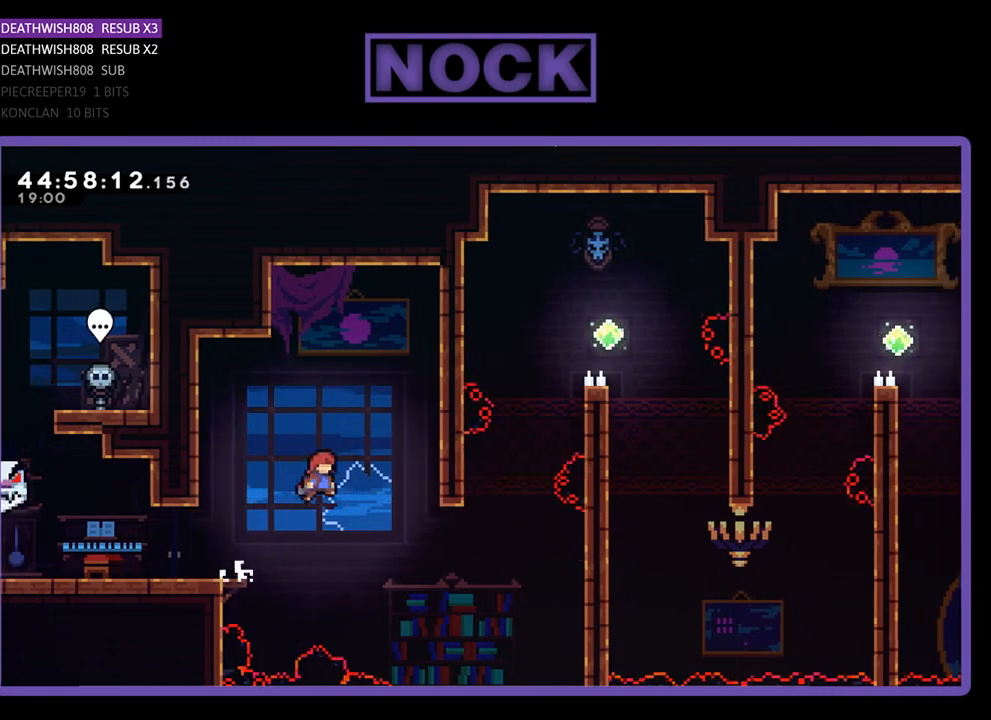
{"buttons": ["CIRCLE", "R2", "DPAD_UP", "DPAD_RIGHT"], "events": [[33, "CROSS", "up"], [233, "DPAD_UP", "down"], [367, "CIRCLE", "down"]]}
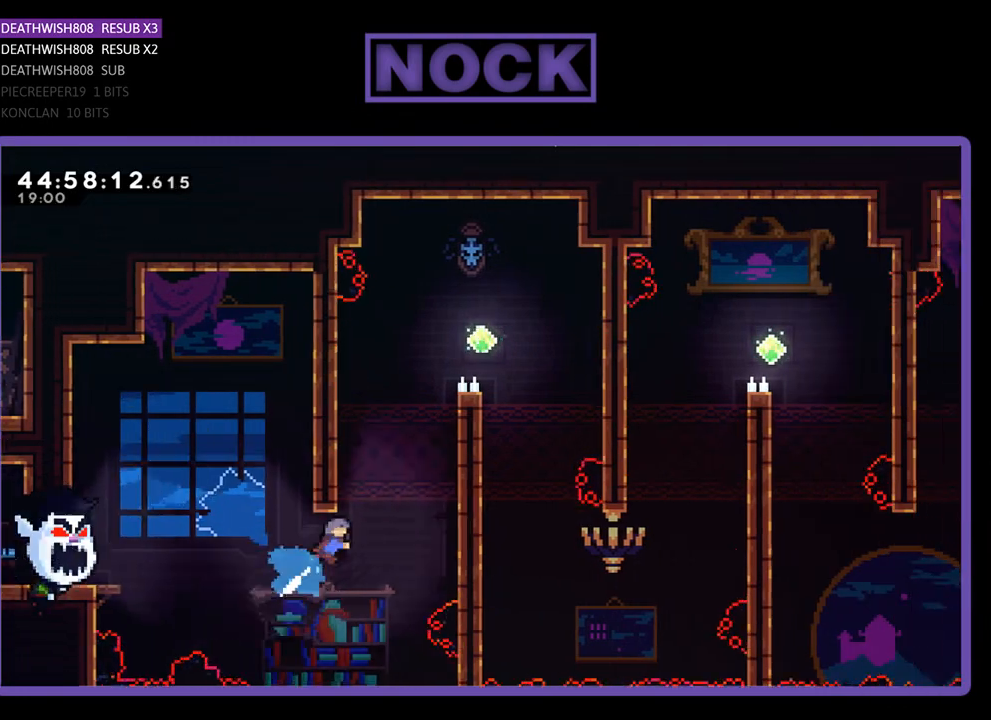
{"buttons": ["CROSS", "R2", "DPAD_UP", "DPAD_RIGHT"], "events": [[233, "CIRCLE", "up"], [367, "CROSS", "down"]]}
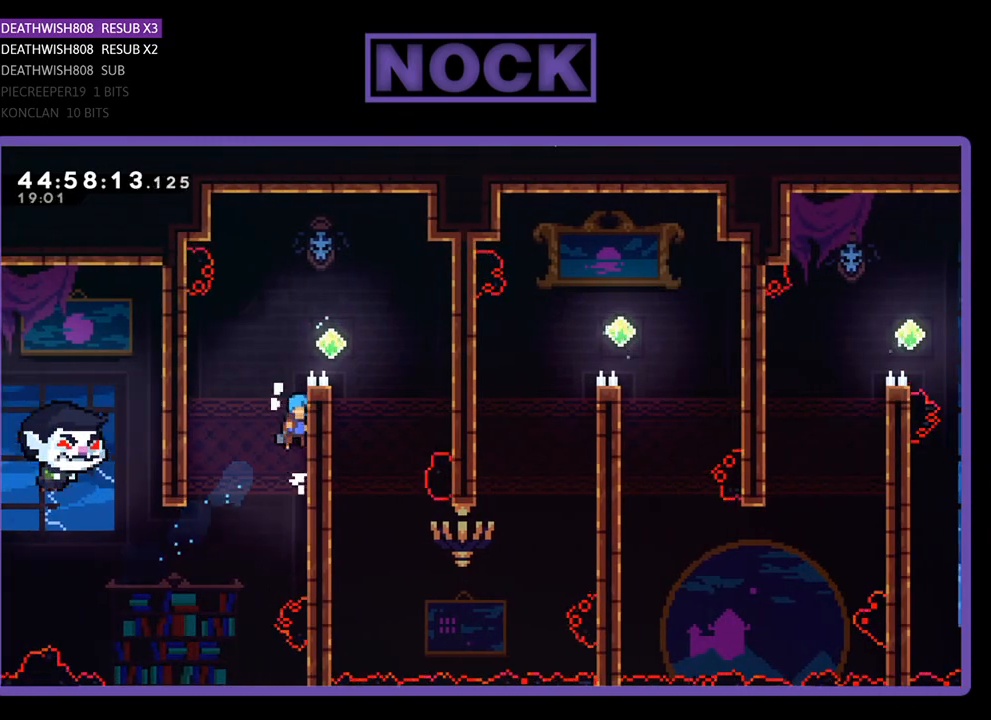
{"buttons": ["CROSS", "R2", "DPAD_RIGHT"], "events": [[100, "CROSS", "up"], [267, "CROSS", "down"], [467, "DPAD_UP", "up"]]}
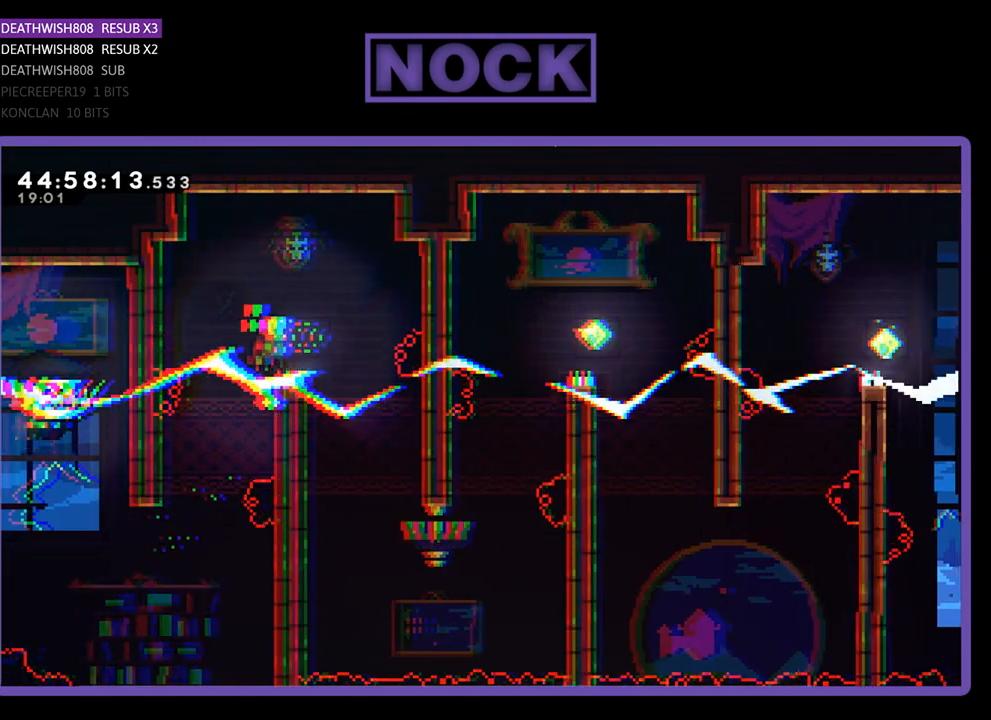
{"buttons": ["R2", "DPAD_DOWN"], "events": [[100, "CROSS", "up"], [167, "DPAD_RIGHT", "up"], [400, "DPAD_DOWN", "down"]]}
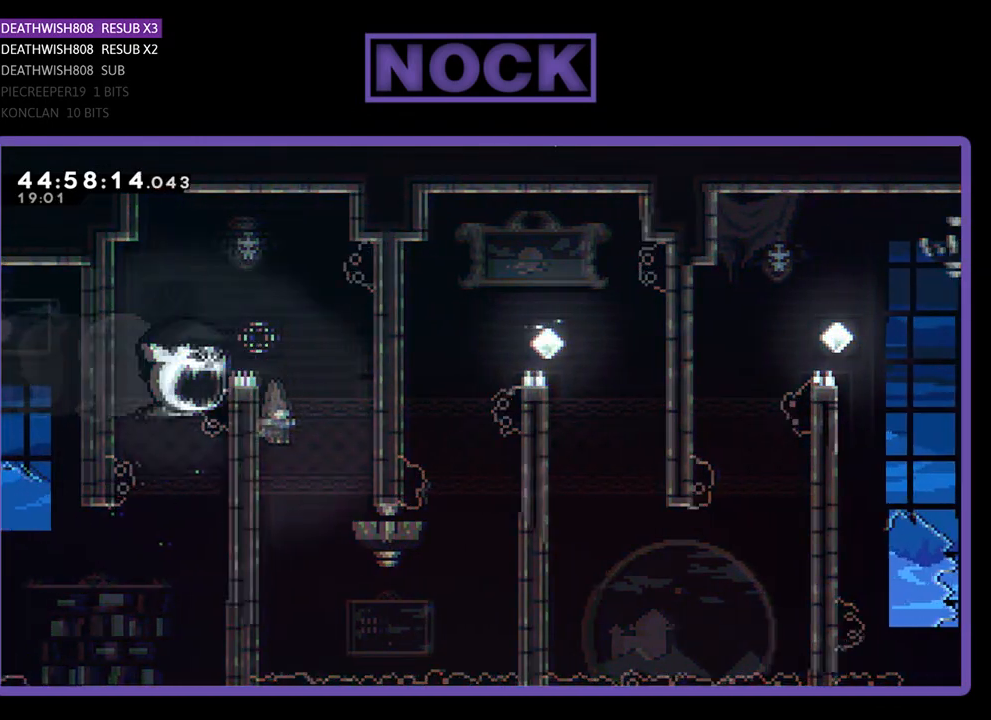
{"buttons": ["R2", "DPAD_DOWN"], "events": [[33, "DPAD_LEFT", "down"], [200, "DPAD_LEFT", "up"]]}
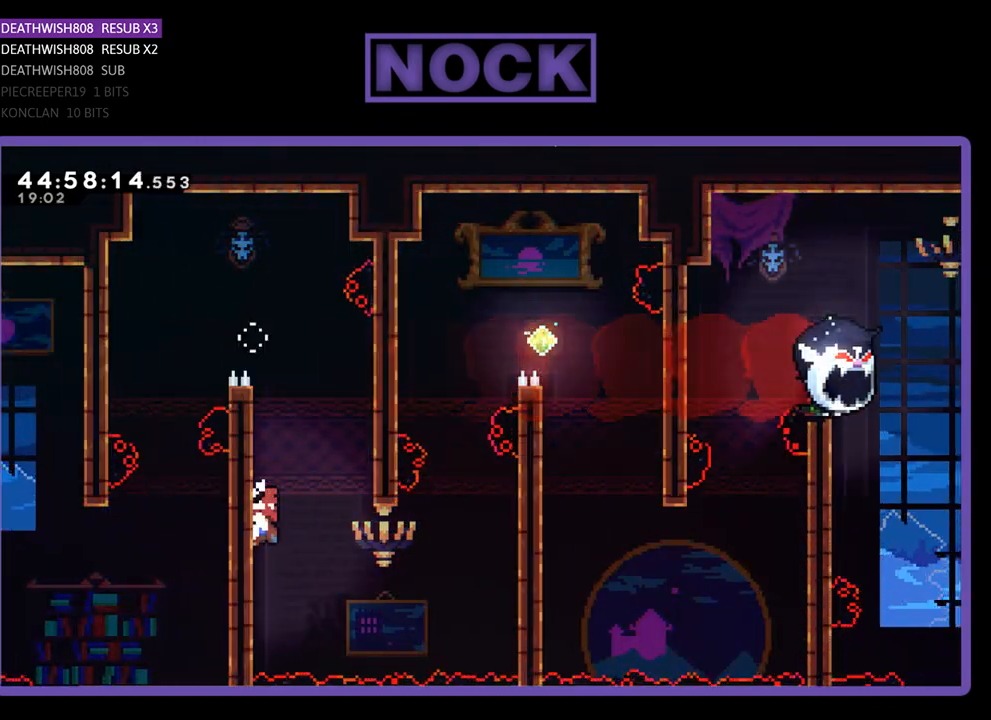
{"buttons": ["CROSS", "R2", "DPAD_RIGHT"], "events": [[200, "DPAD_RIGHT", "down"], [300, "DPAD_DOWN", "up"], [400, "CROSS", "down"]]}
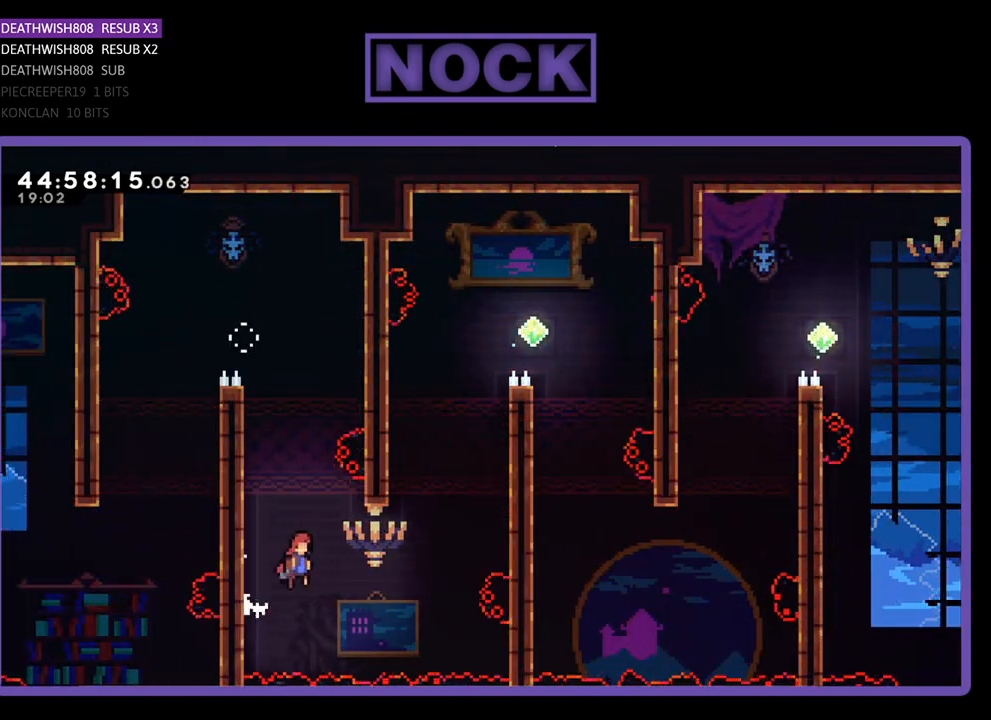
{"buttons": ["CIRCLE", "R2", "DPAD_UP", "DPAD_RIGHT"], "events": [[133, "CROSS", "up"], [333, "CIRCLE", "down"], [333, "DPAD_UP", "down"]]}
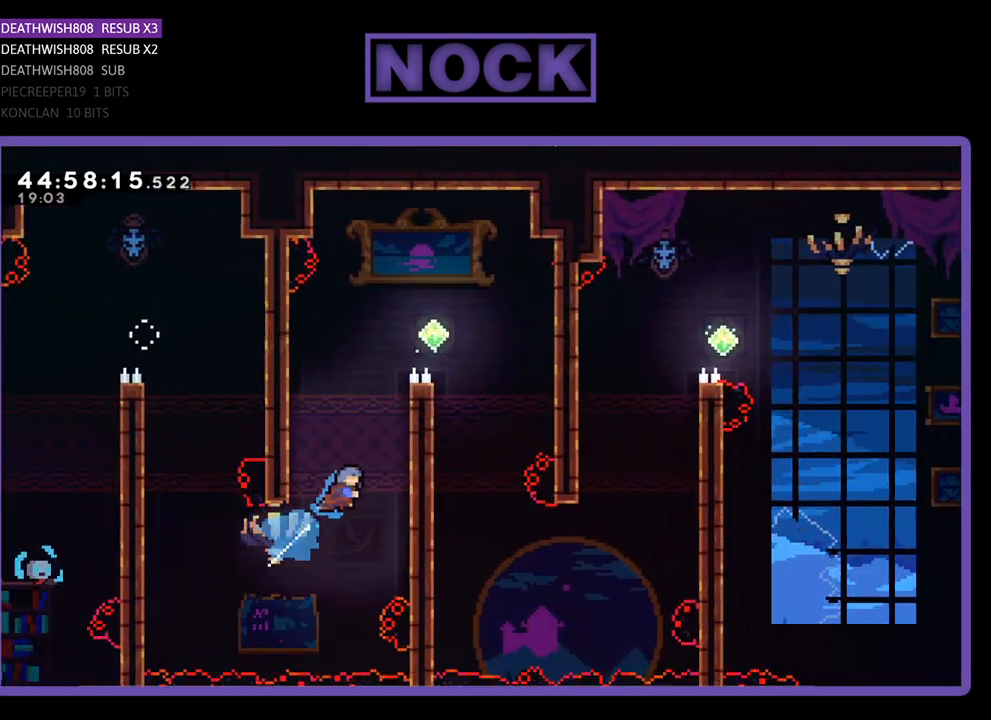
{"buttons": ["CROSS", "R2", "DPAD_UP", "DPAD_RIGHT"], "events": [[233, "CIRCLE", "up"], [333, "CROSS", "down"]]}
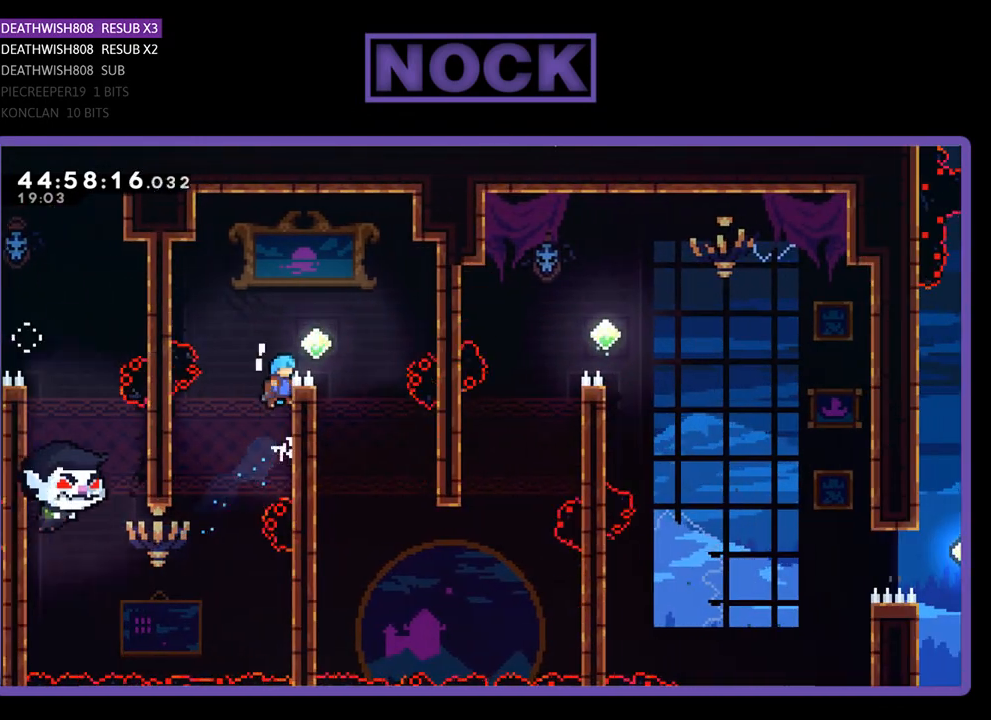
{"buttons": ["R2"], "events": [[33, "CROSS", "up"], [133, "CROSS", "down"], [133, "DPAD_UP", "up"], [333, "CROSS", "up"], [433, "DPAD_RIGHT", "up"]]}
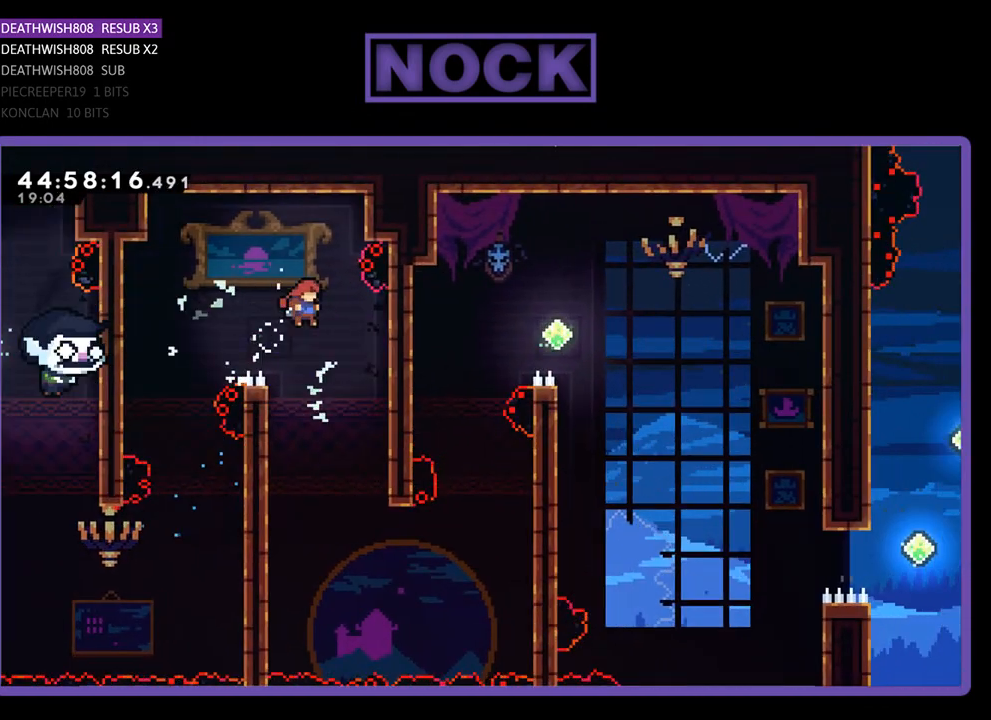
{"buttons": ["R2", "DPAD_DOWN"], "events": [[133, "DPAD_DOWN", "down"]]}
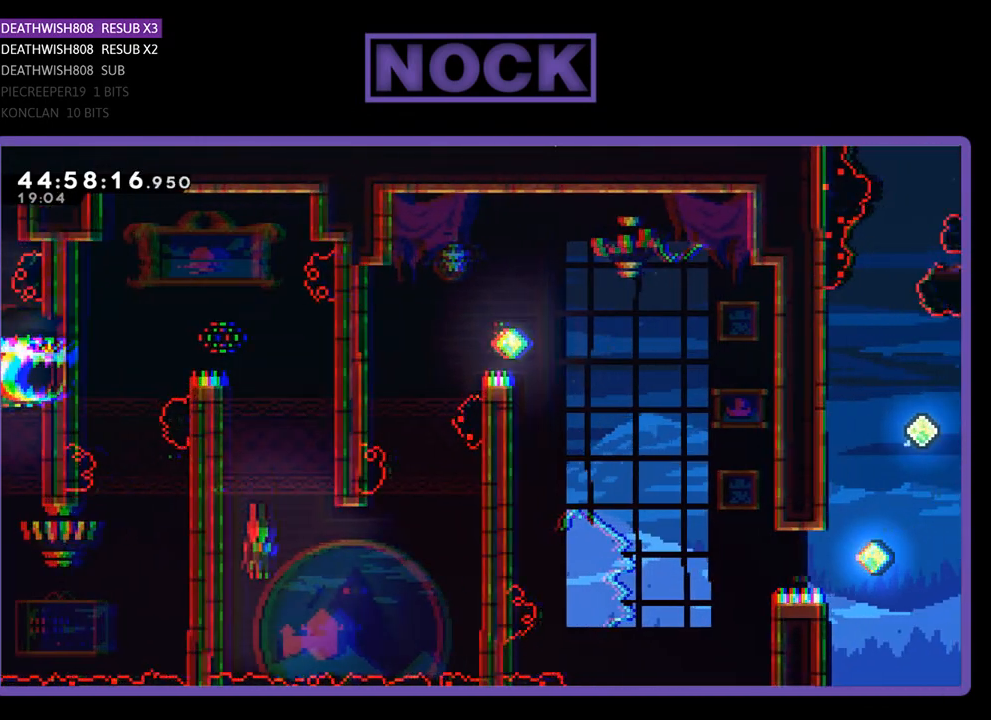
{"buttons": ["DPAD_UP"], "events": [[200, "DPAD_LEFT", "down"], [267, "DPAD_DOWN", "up"], [400, "DPAD_UP", "down"], [500, "DPAD_LEFT", "up"], [500, "R2", "up"]]}
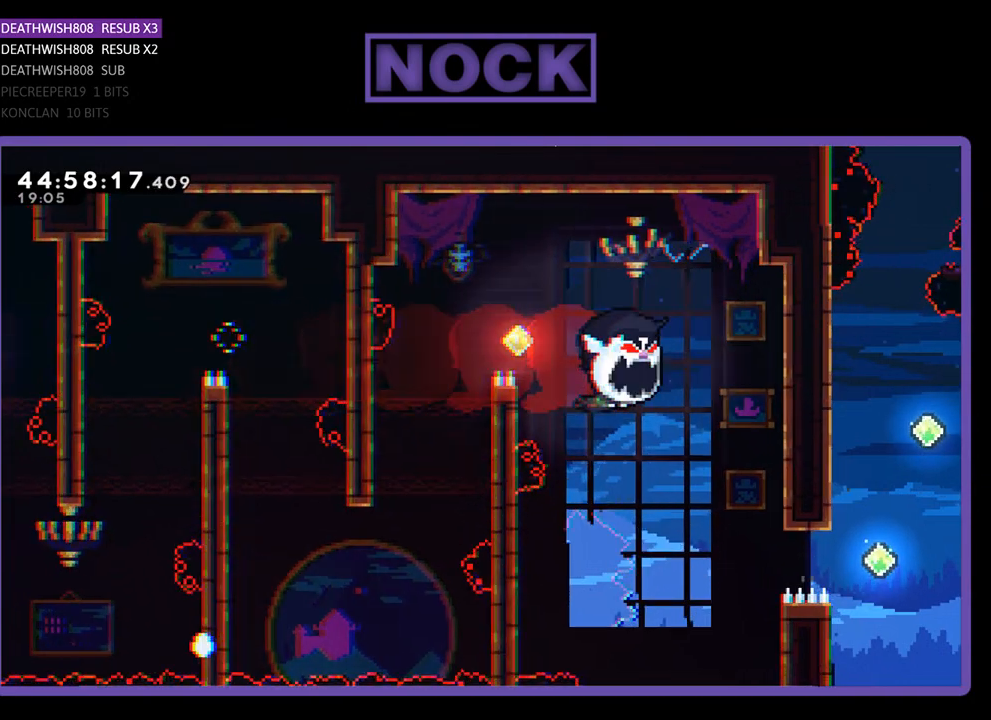
{"buttons": [], "events": [[67, "DPAD_UP", "up"]]}
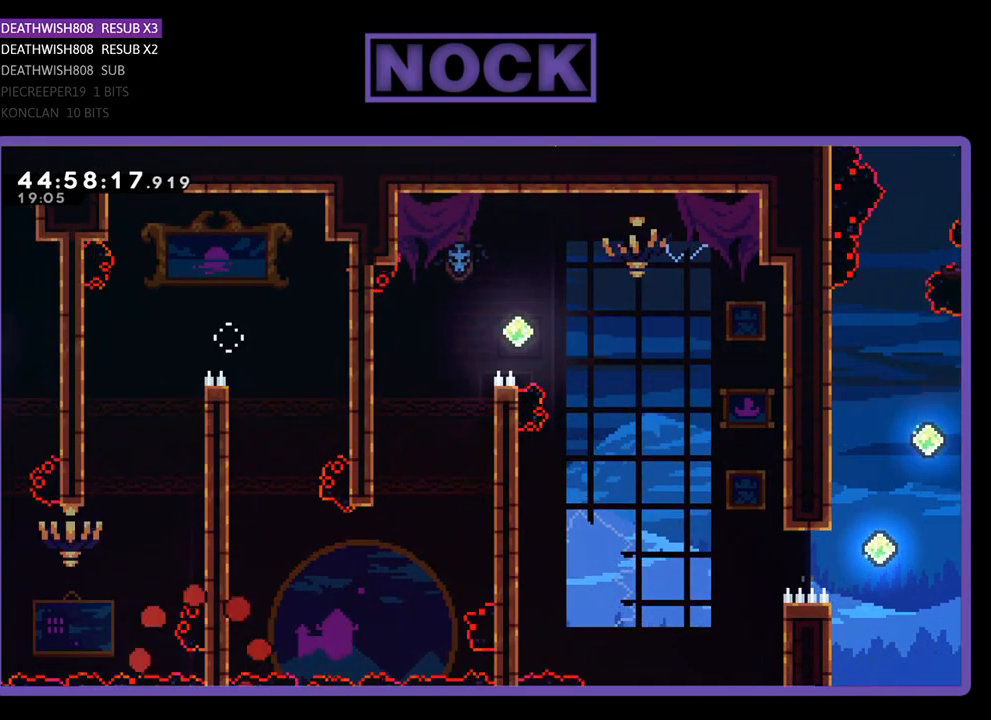
{"buttons": [], "events": []}
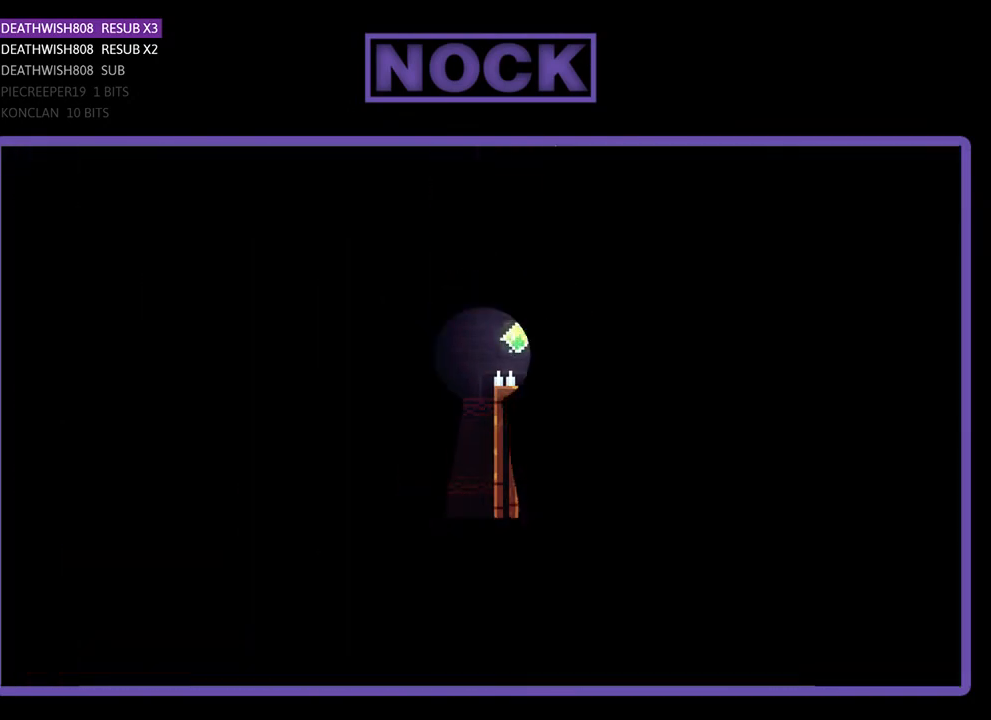
{"buttons": ["R2", "DPAD_RIGHT"], "events": [[33, "R2", "down"], [467, "DPAD_RIGHT", "down"]]}
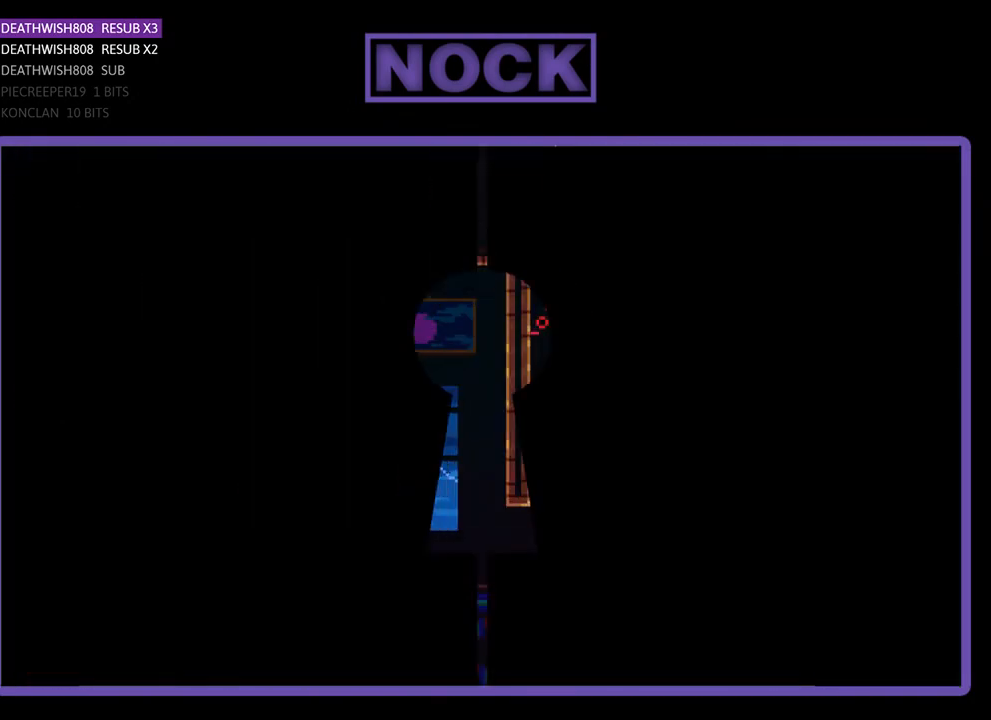
{"buttons": ["R2", "DPAD_RIGHT"], "events": []}
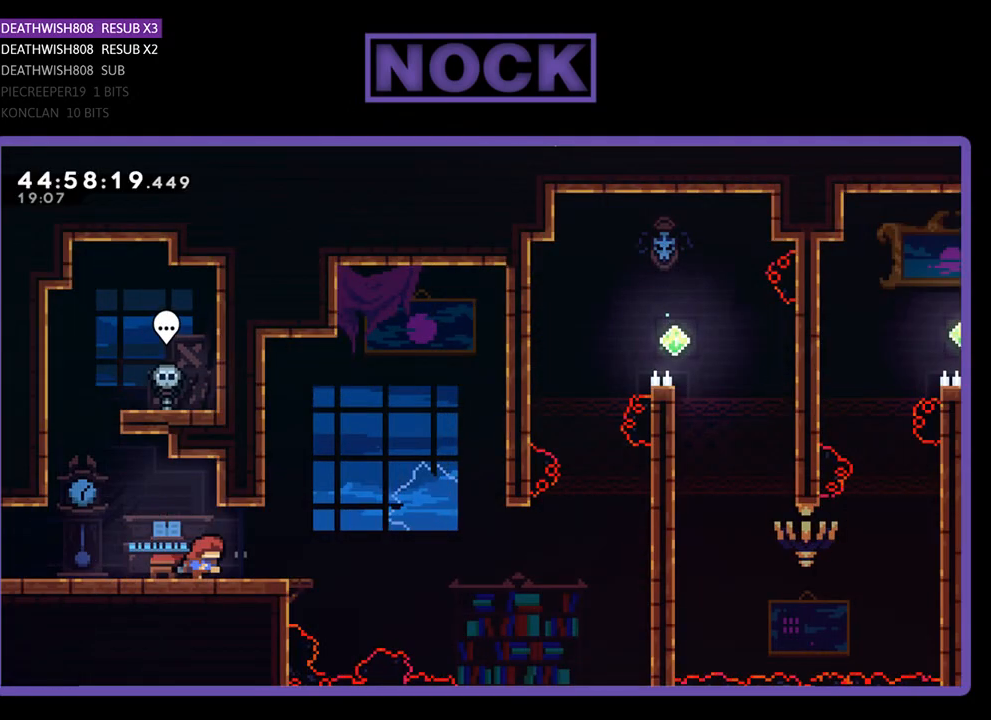
{"buttons": ["CROSS", "R2", "DPAD_RIGHT"], "events": [[367, "CROSS", "down"]]}
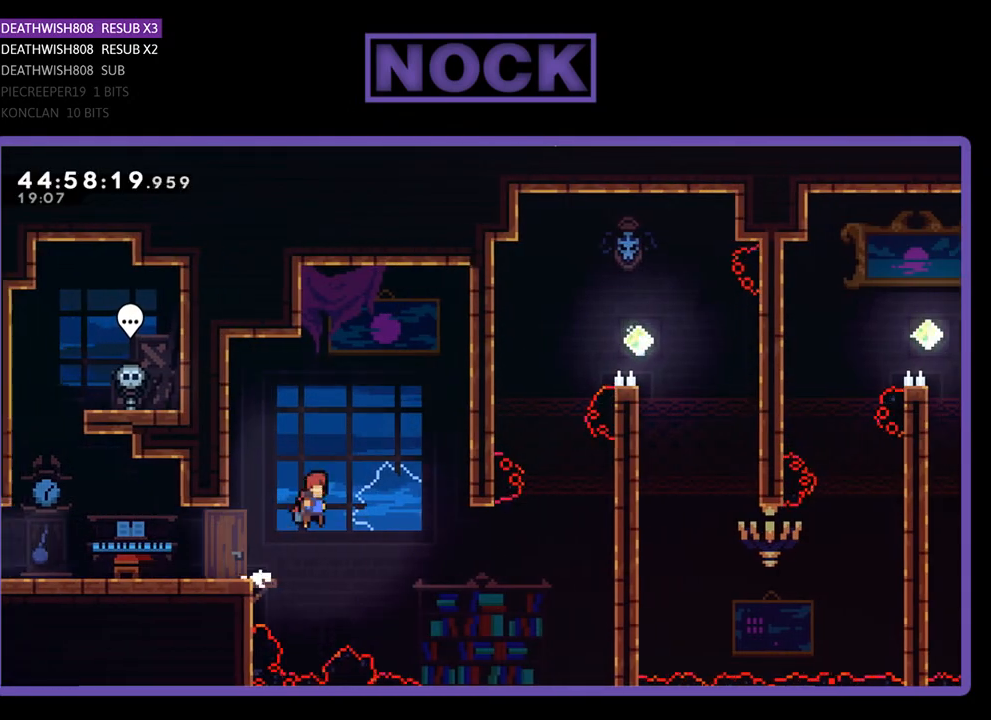
{"buttons": ["R2", "DPAD_UP", "DPAD_RIGHT"], "events": [[367, "CROSS", "up"], [467, "DPAD_UP", "down"]]}